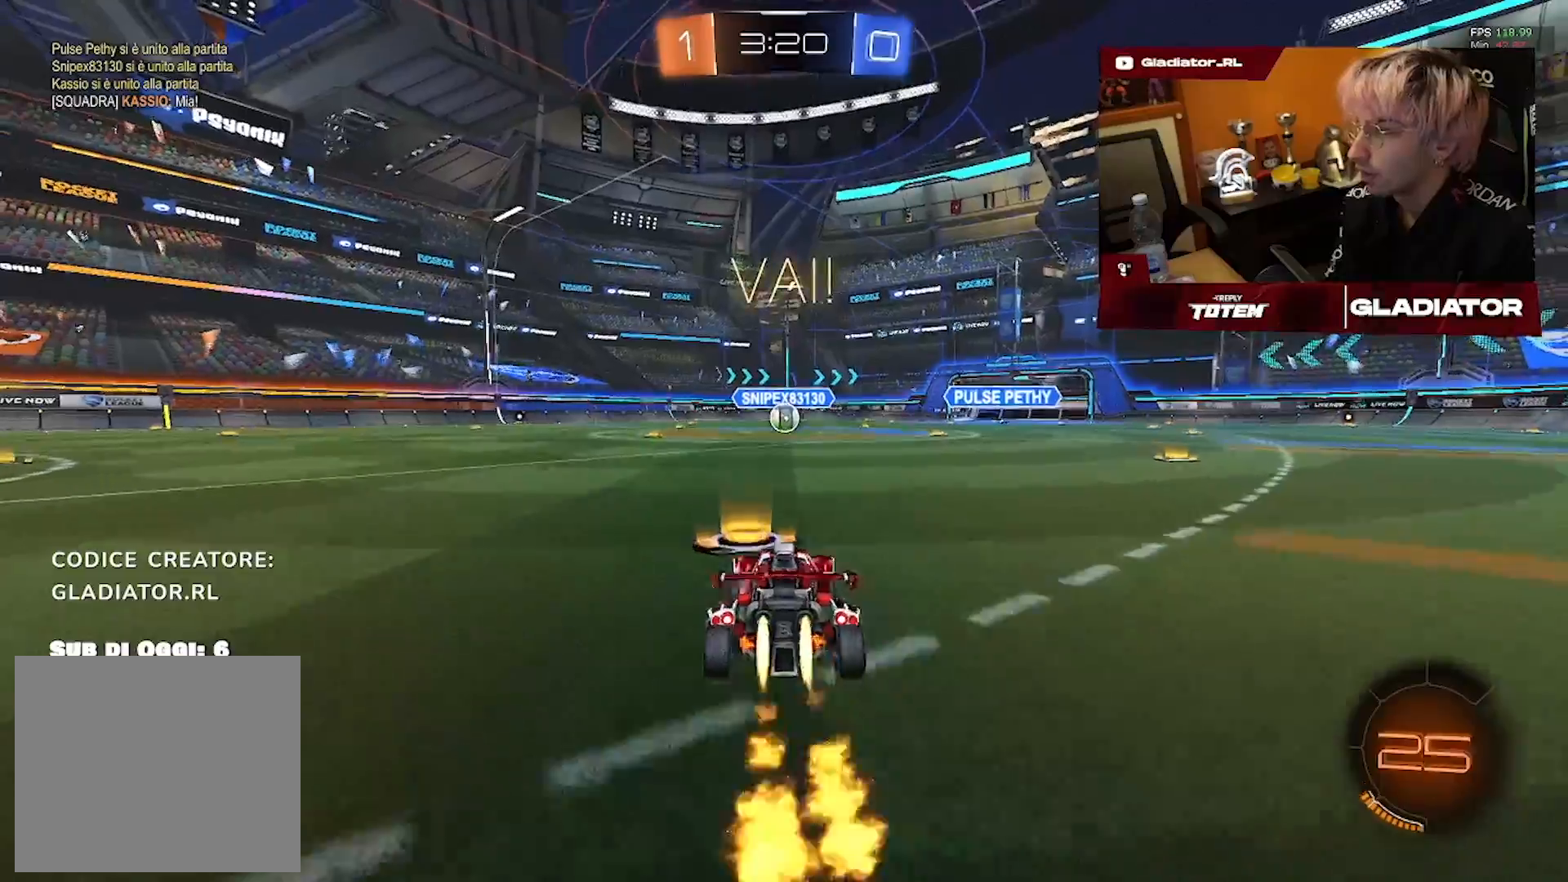
Gameplay with a controller (PlayStation layout); each line is a JSON object with the inputs held at the frame after it (dt_ms = milliseconds from this image to that frame). "events" lists button and stick changes between this image and that frame as [ms after this image, input, new state], when the widget could be followed in between. Not read: R2 R3.
{"dt_ms": 500, "buttons": ["R1"], "left_stick": "down-left", "right_stick": "center", "events": [[83, "left_stick", "up"], [217, "left_stick", "down-left"]]}
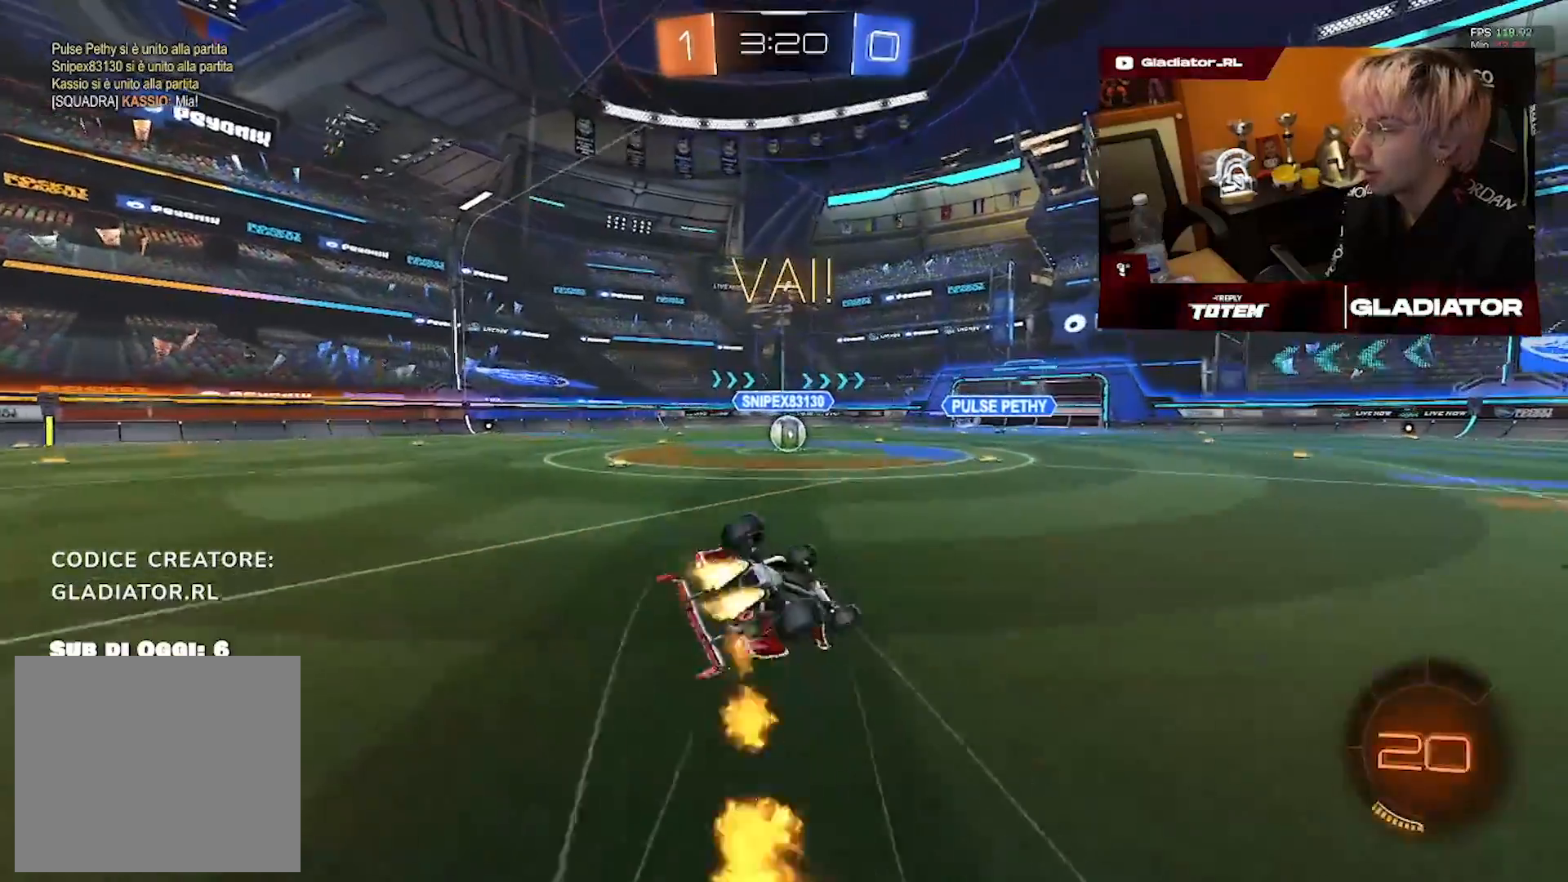
{"dt_ms": 1000, "buttons": [], "left_stick": "center", "right_stick": "center", "events": [[100, "R1", "up"], [500, "left_stick", "center"], [783, "left_stick", "right"], [950, "left_stick", "center"]]}
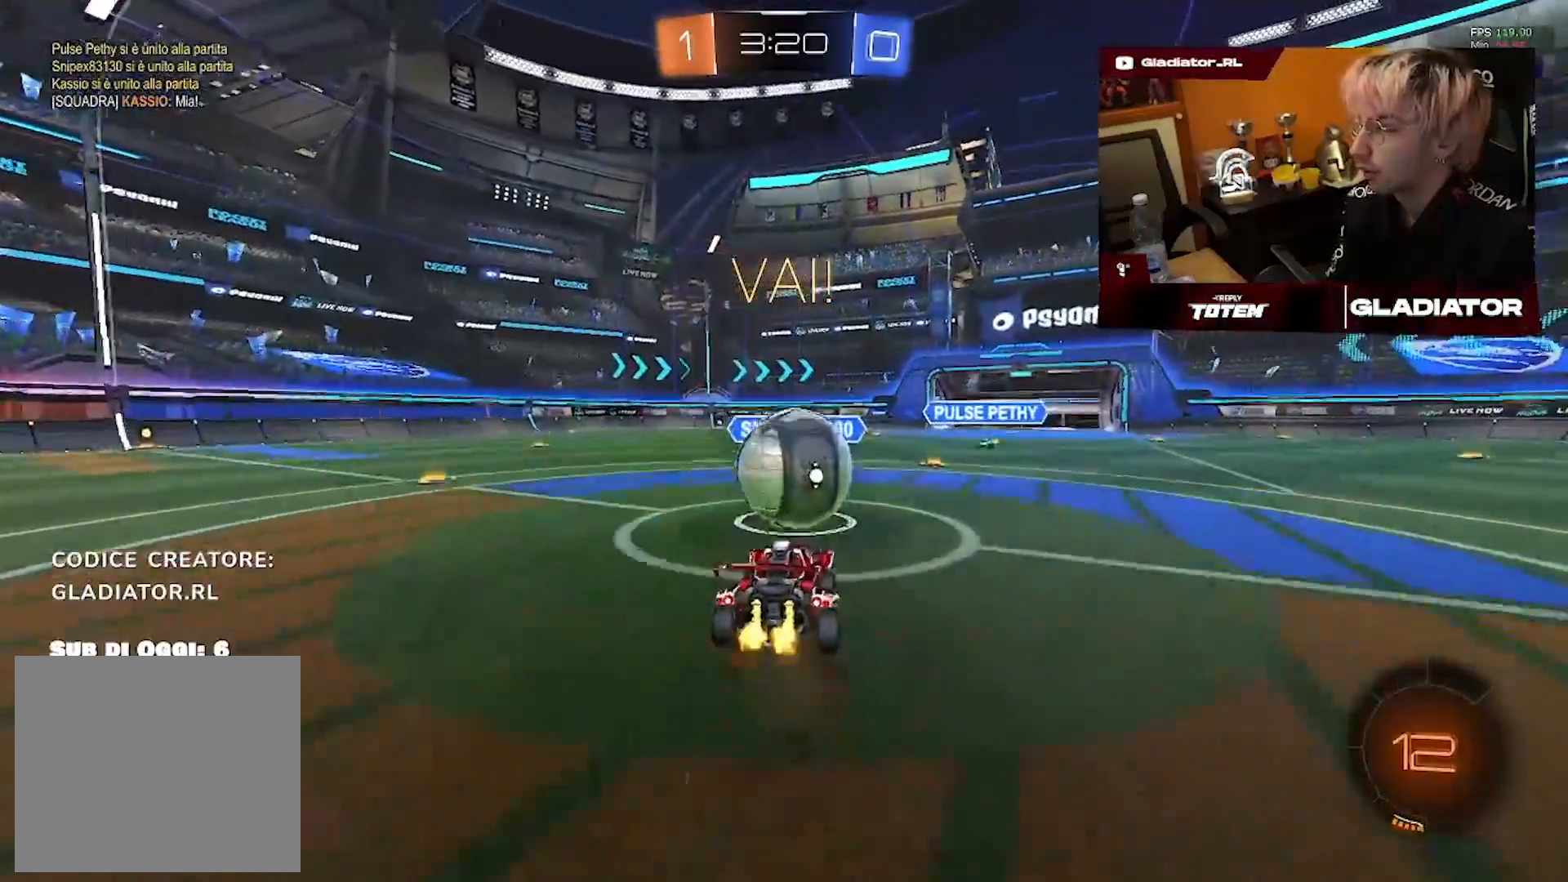
{"dt_ms": 500, "buttons": ["L1"], "left_stick": "down-left", "right_stick": "center", "events": [[67, "left_stick", "up-left"], [250, "left_stick", "down-left"], [300, "L1", "down"]]}
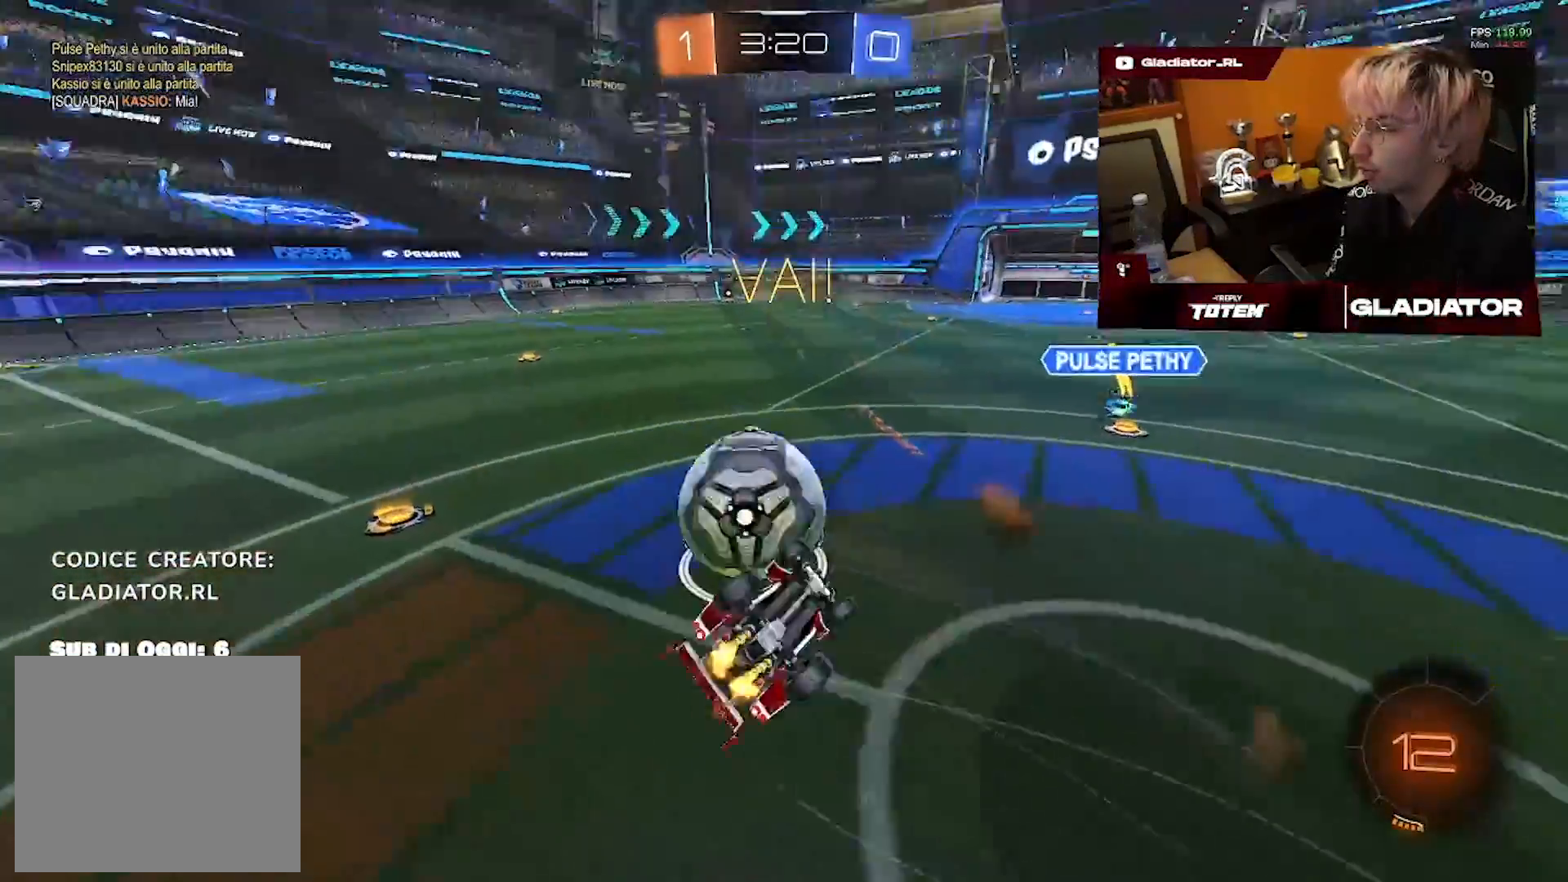
{"dt_ms": 1000, "buttons": [], "left_stick": "left", "right_stick": "center", "events": [[200, "left_stick", "left"], [433, "L1", "up"], [567, "left_stick", "center"], [833, "left_stick", "left"]]}
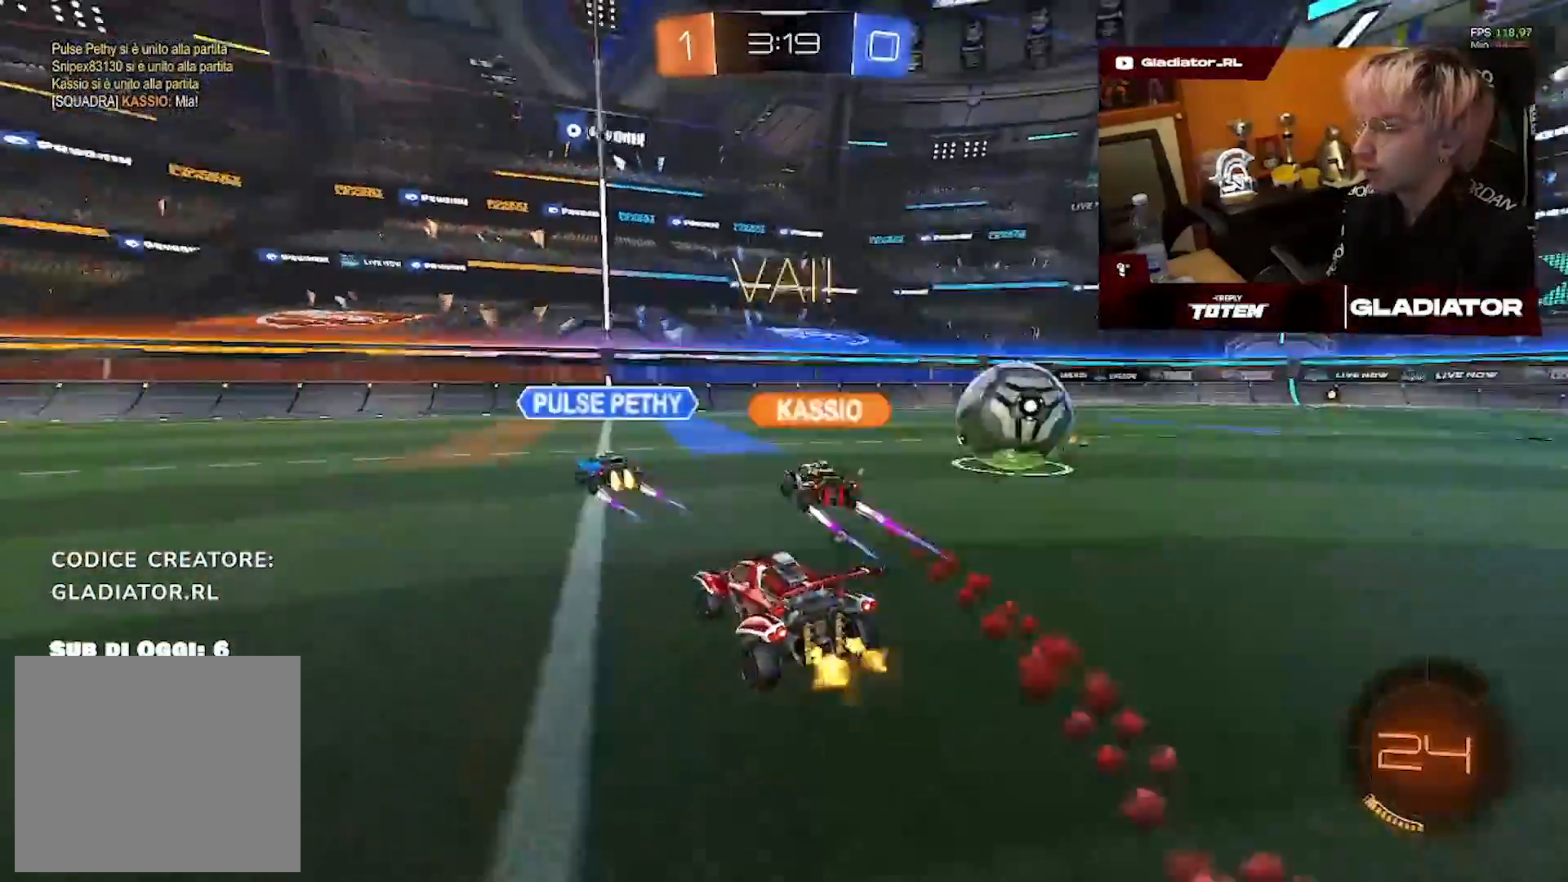
{"dt_ms": 500, "buttons": ["R1"], "left_stick": "center", "right_stick": "center", "events": [[167, "left_stick", "center"], [267, "R1", "down"], [317, "left_stick", "left"], [433, "left_stick", "center"]]}
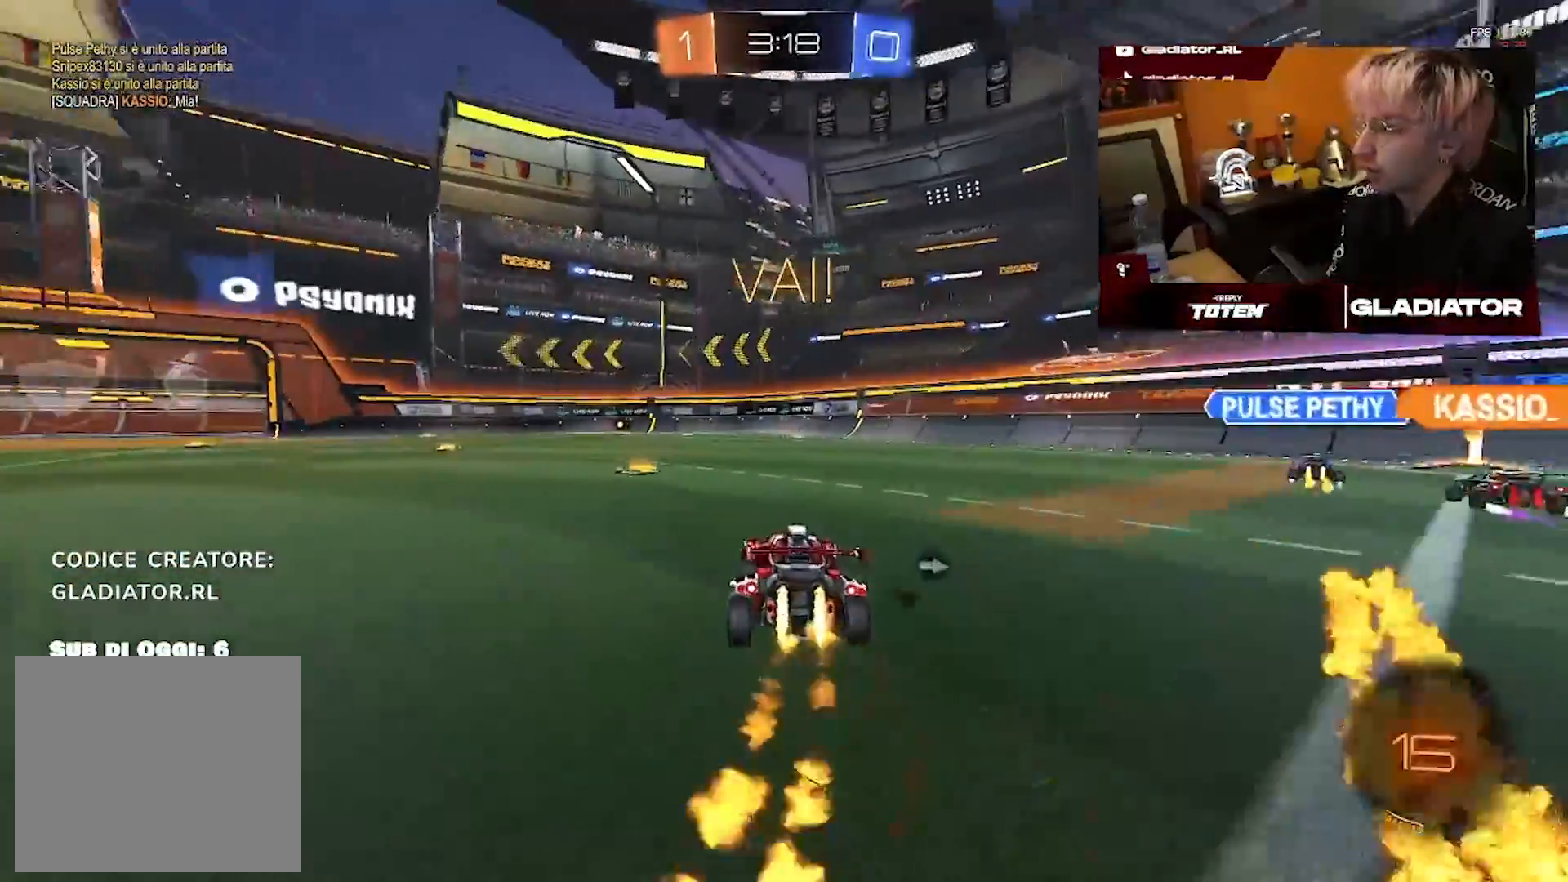
{"dt_ms": 500, "buttons": ["R1"], "left_stick": "down", "right_stick": "center", "events": [[150, "left_stick", "up-left"], [267, "left_stick", "down-left"], [317, "left_stick", "down"]]}
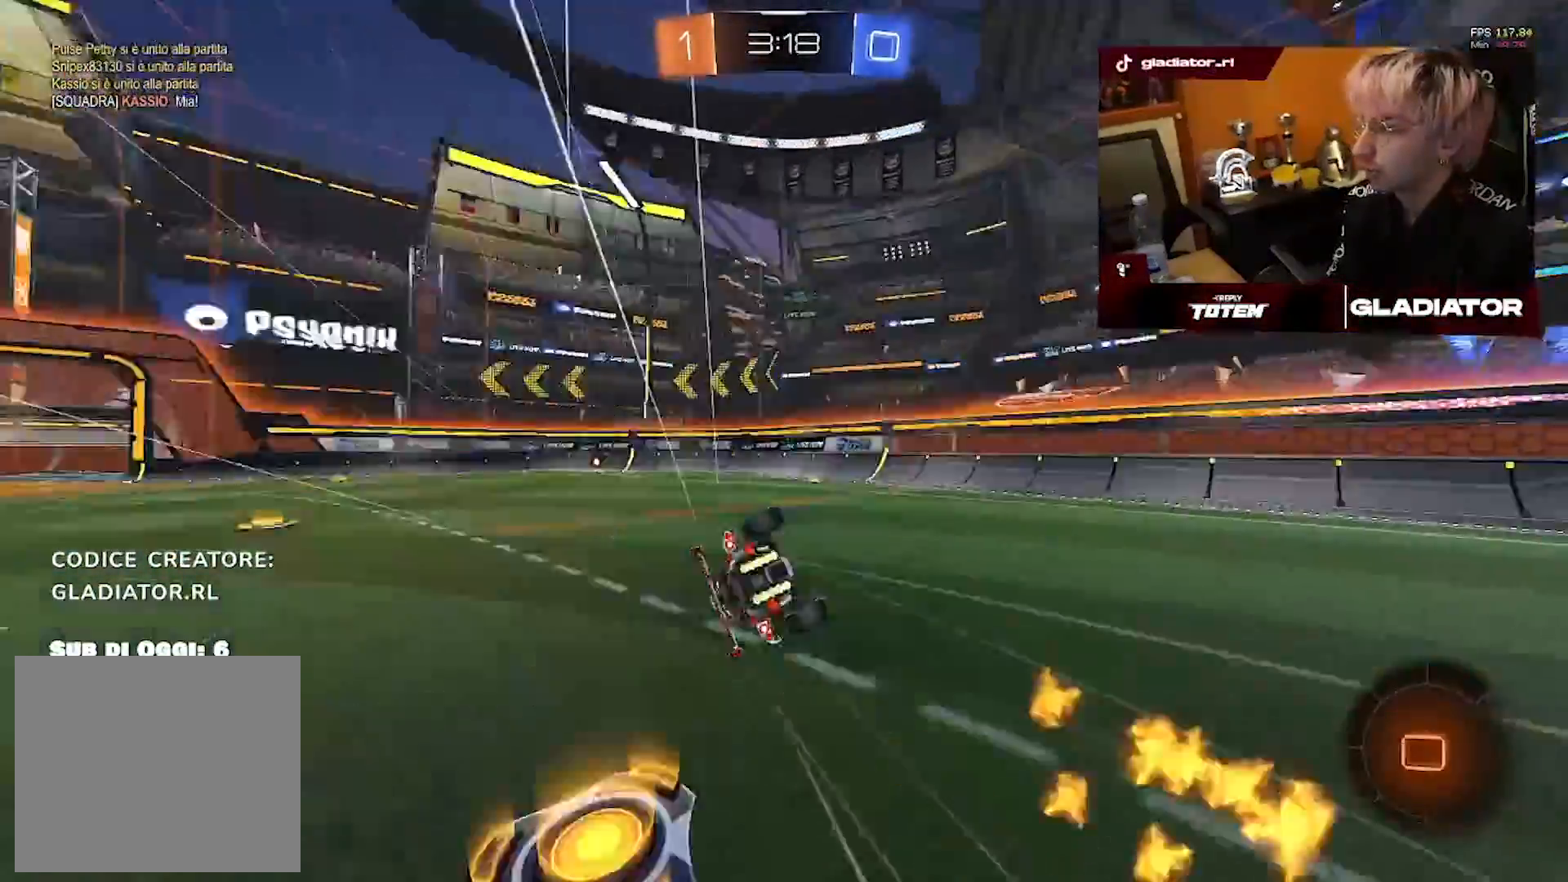
{"dt_ms": 500, "buttons": [], "left_stick": "down-left", "right_stick": "center", "events": [[50, "left_stick", "center"], [133, "left_stick", "down-left"], [467, "R1", "up"]]}
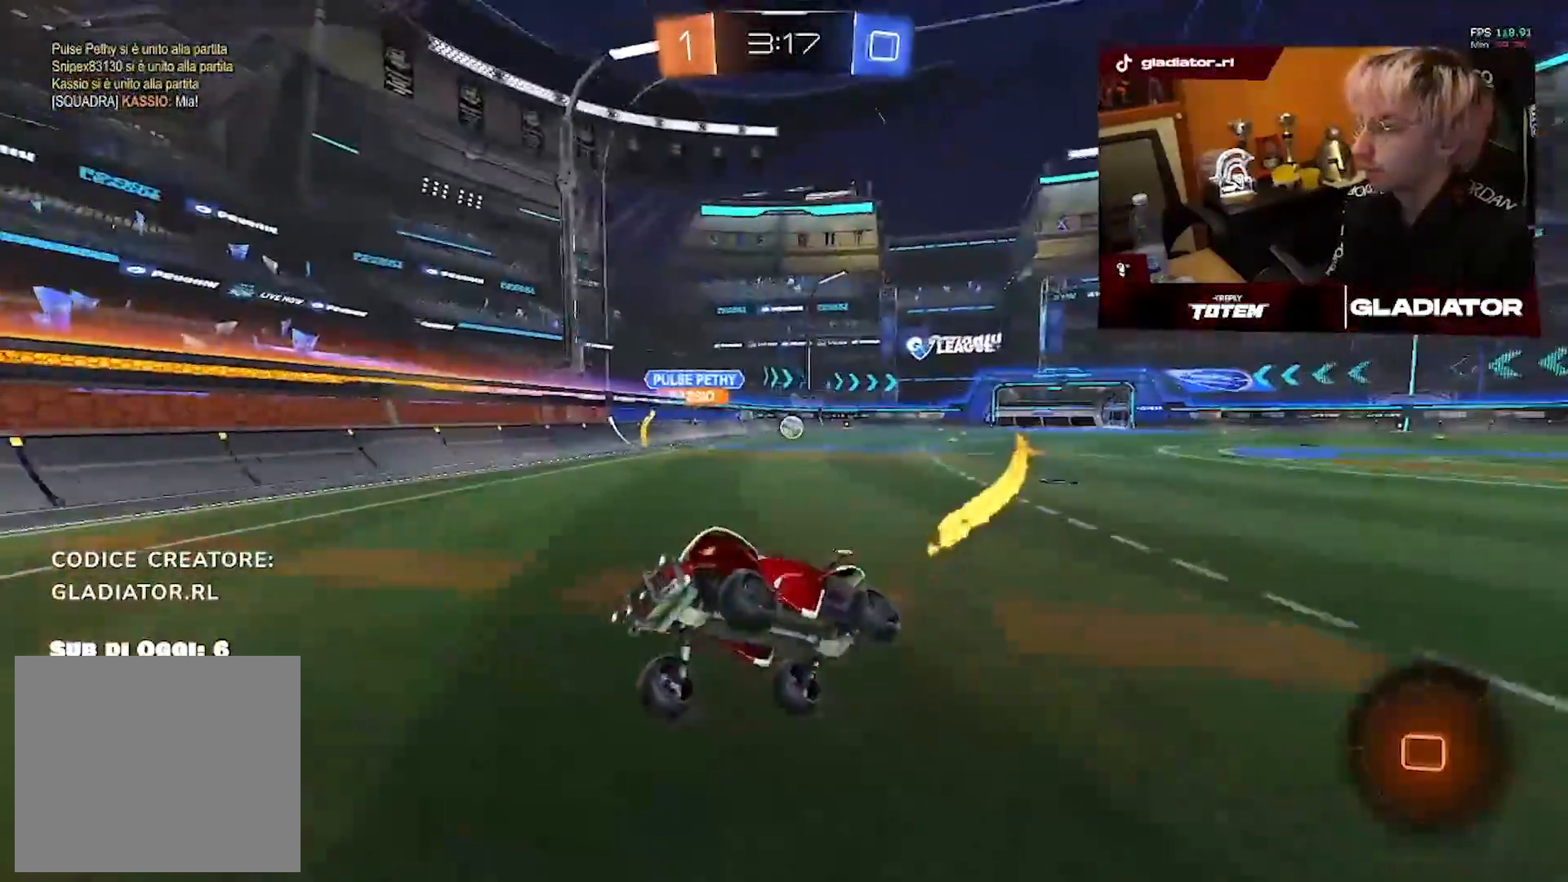
{"dt_ms": 500, "buttons": [], "left_stick": "left", "right_stick": "center", "events": [[17, "left_stick", "center"], [500, "left_stick", "left"]]}
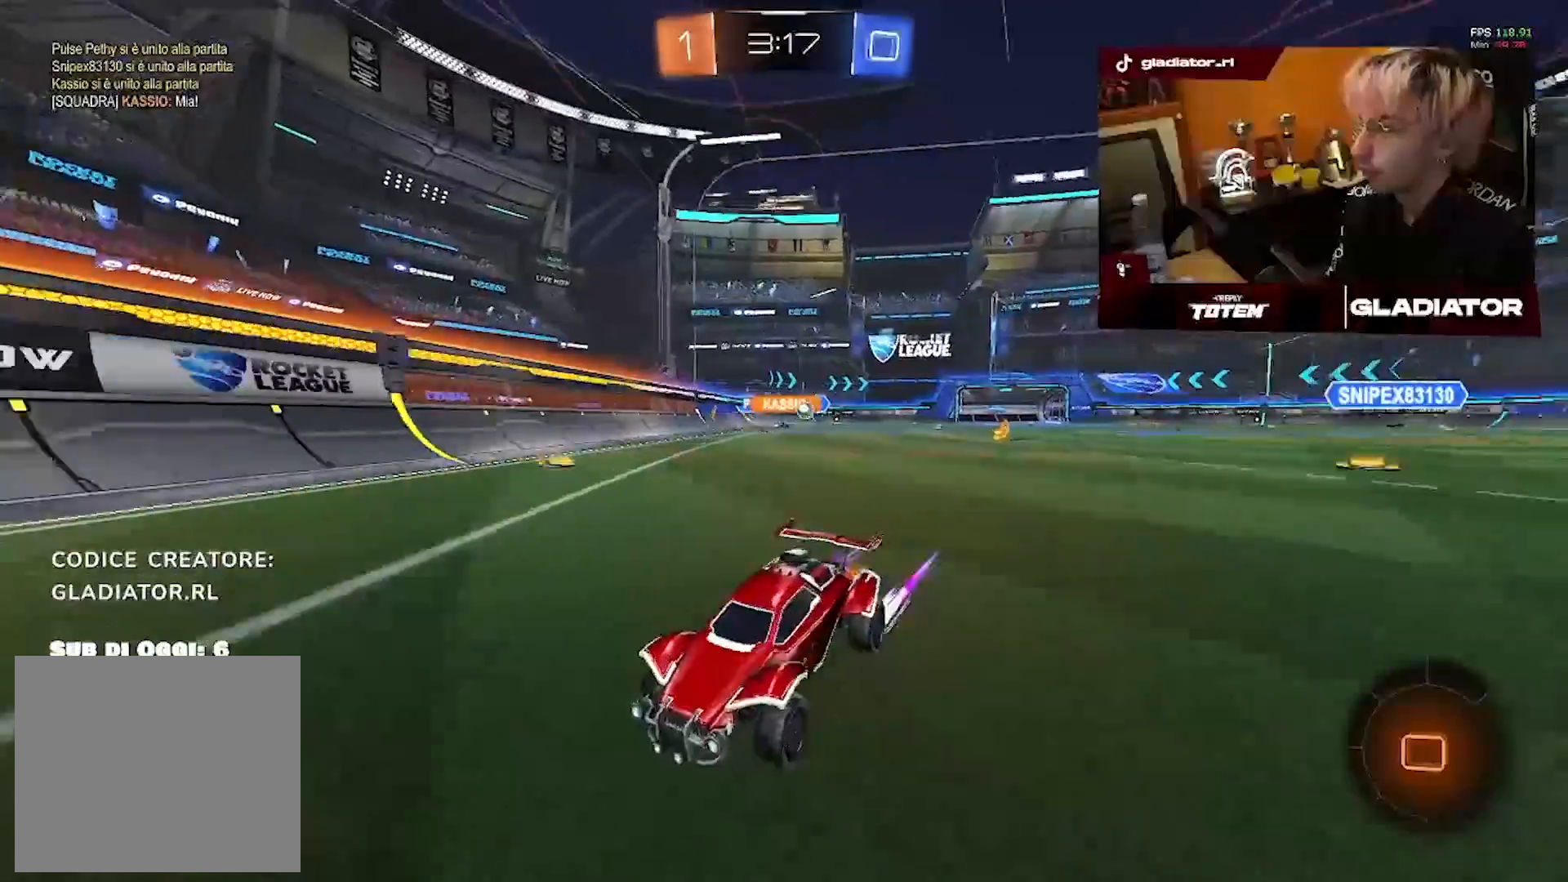
{"dt_ms": 500, "buttons": [], "left_stick": "left", "right_stick": "center", "events": []}
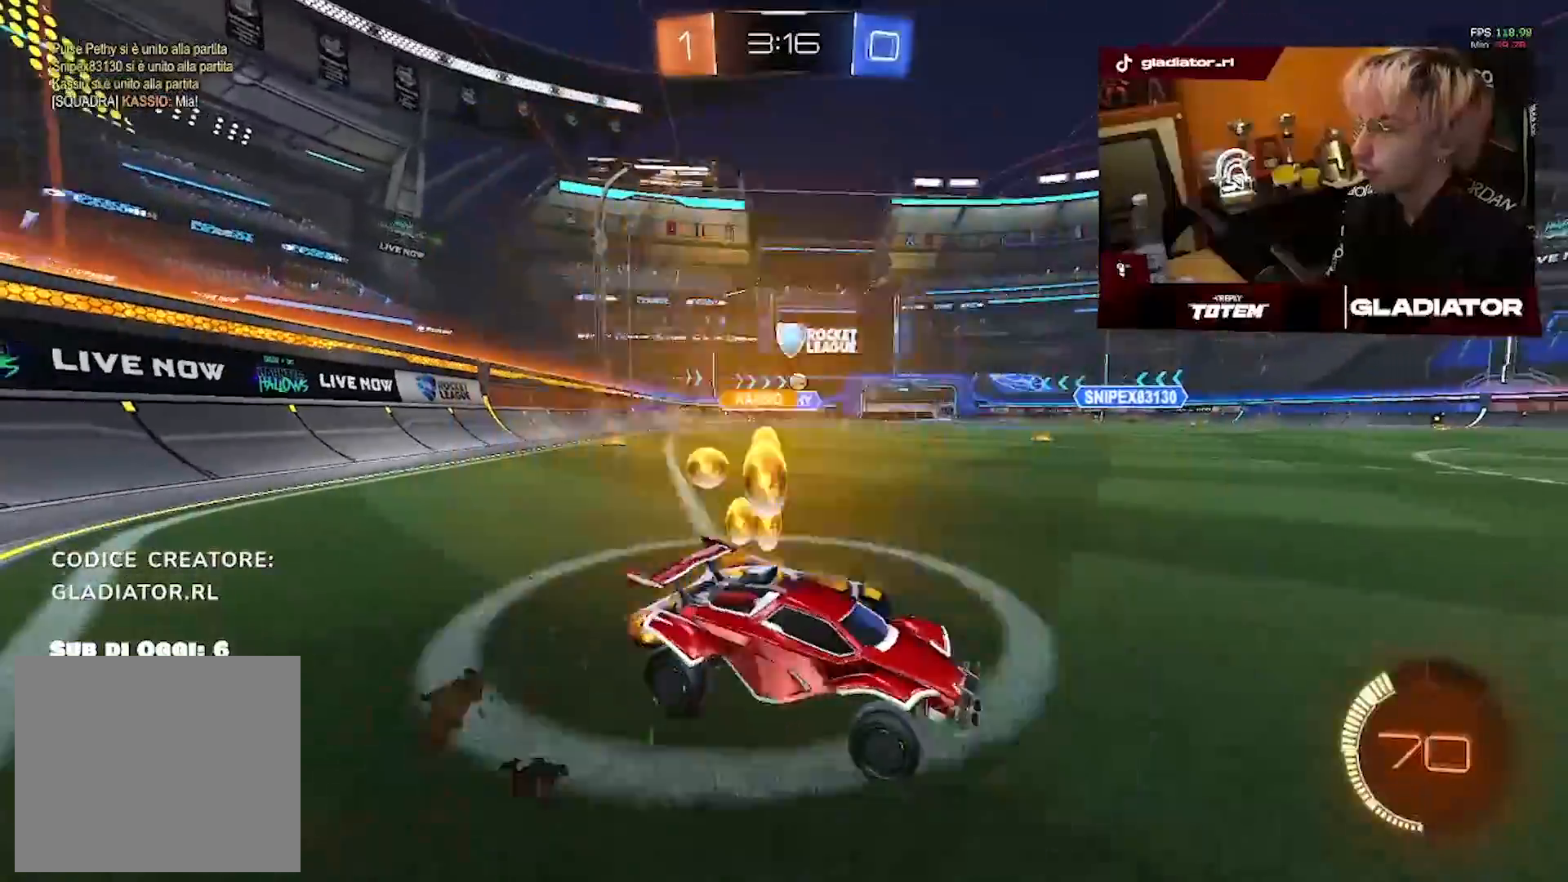
{"dt_ms": 500, "buttons": [], "left_stick": "up-right", "right_stick": "center", "events": [[150, "left_stick", "center"], [500, "left_stick", "up-right"]]}
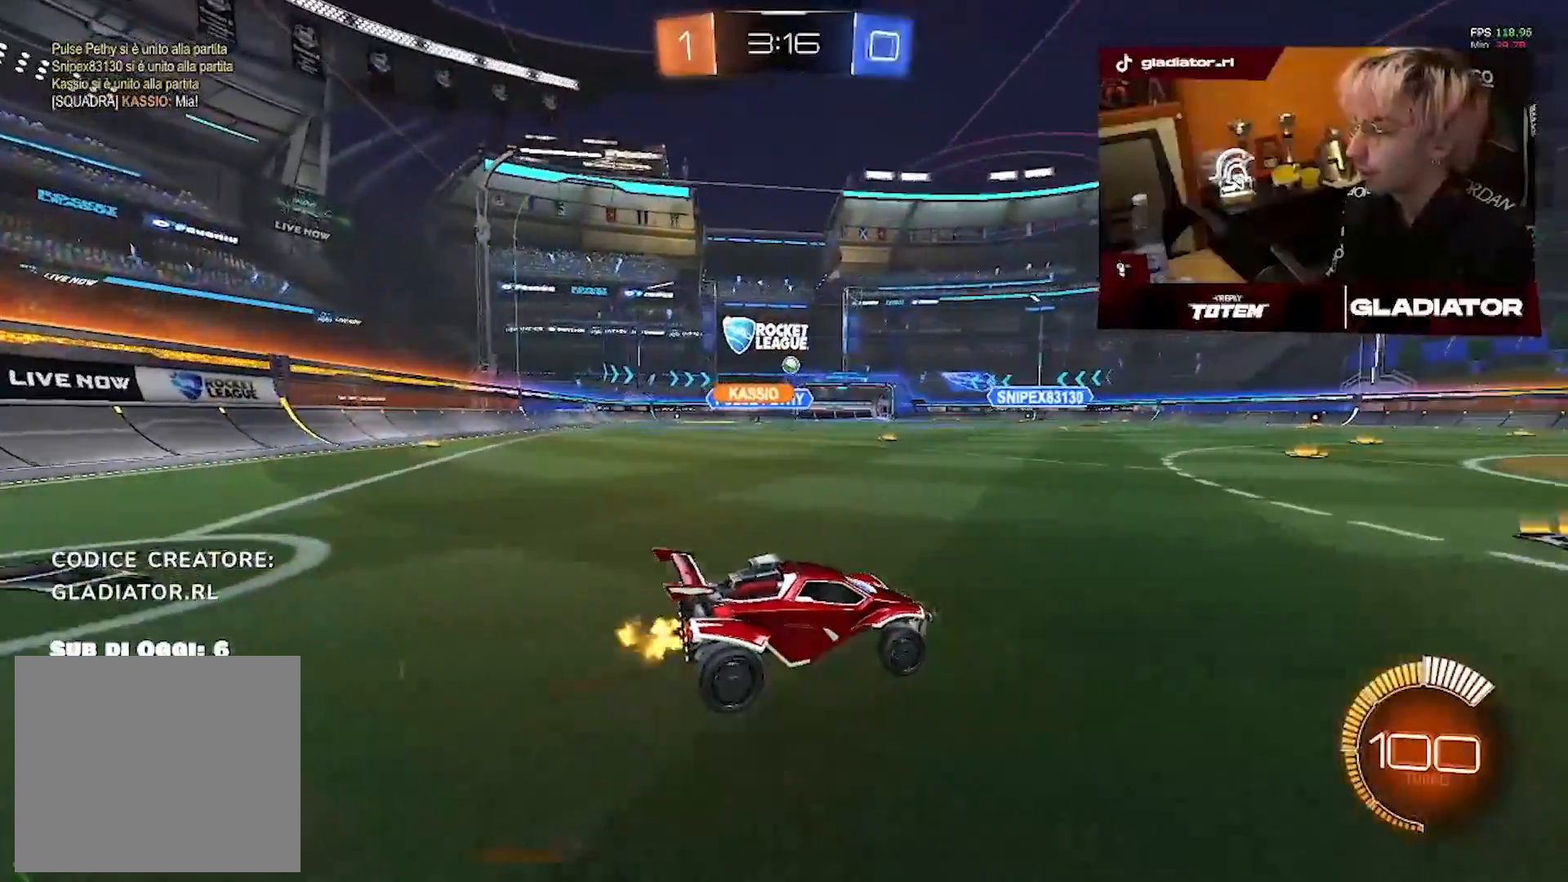
{"dt_ms": 500, "buttons": [], "left_stick": "center", "right_stick": "center", "events": [[200, "left_stick", "up-left"], [317, "left_stick", "center"]]}
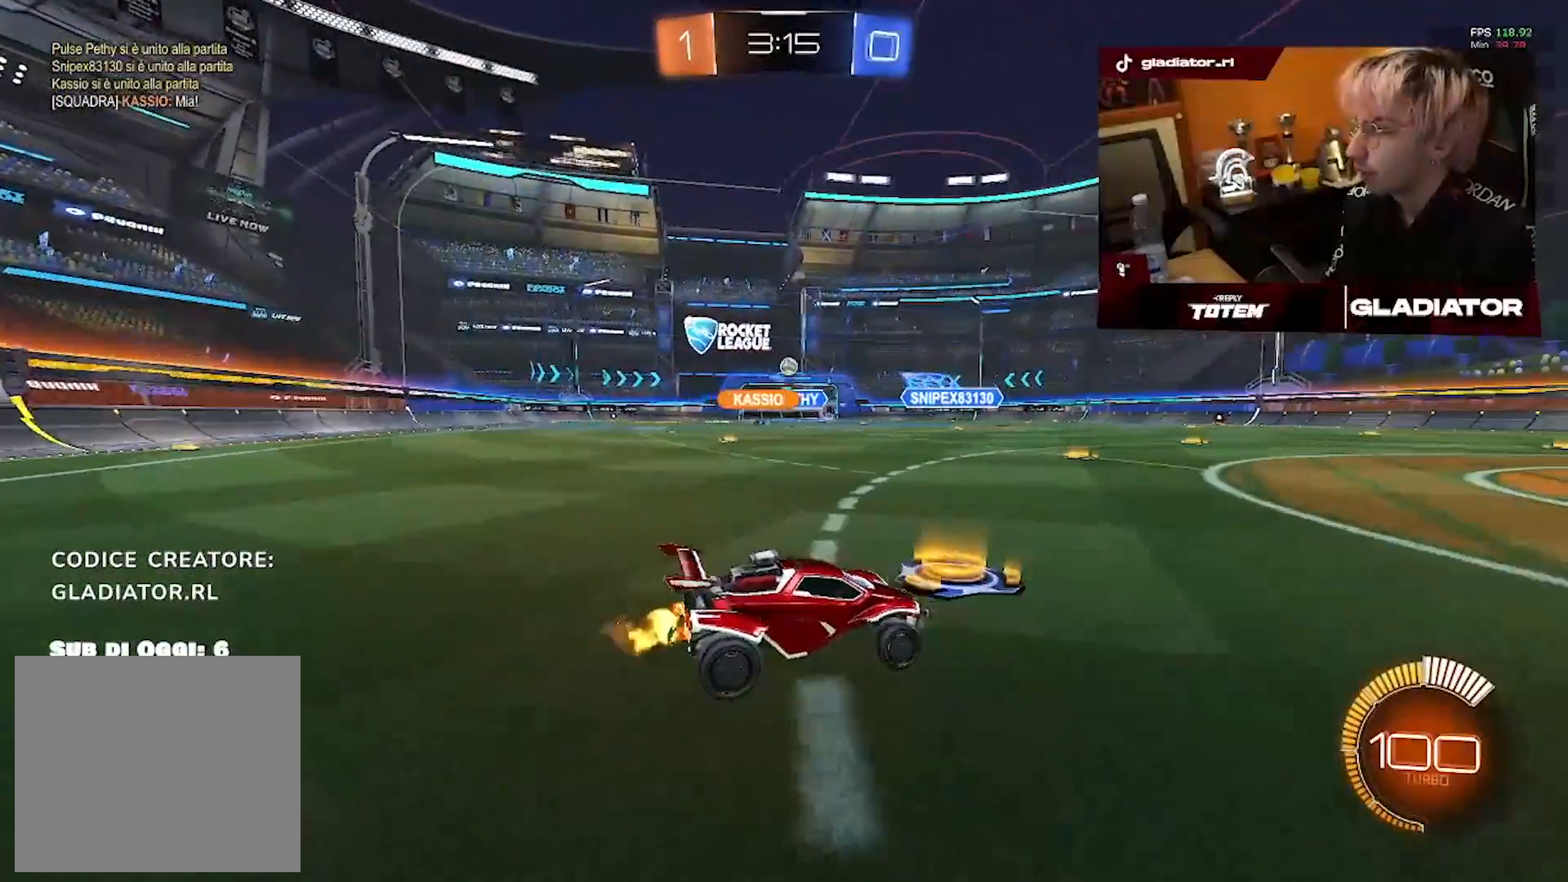
{"dt_ms": 500, "buttons": [], "left_stick": "center", "right_stick": "center", "events": [[67, "left_stick", "up-right"], [250, "left_stick", "center"]]}
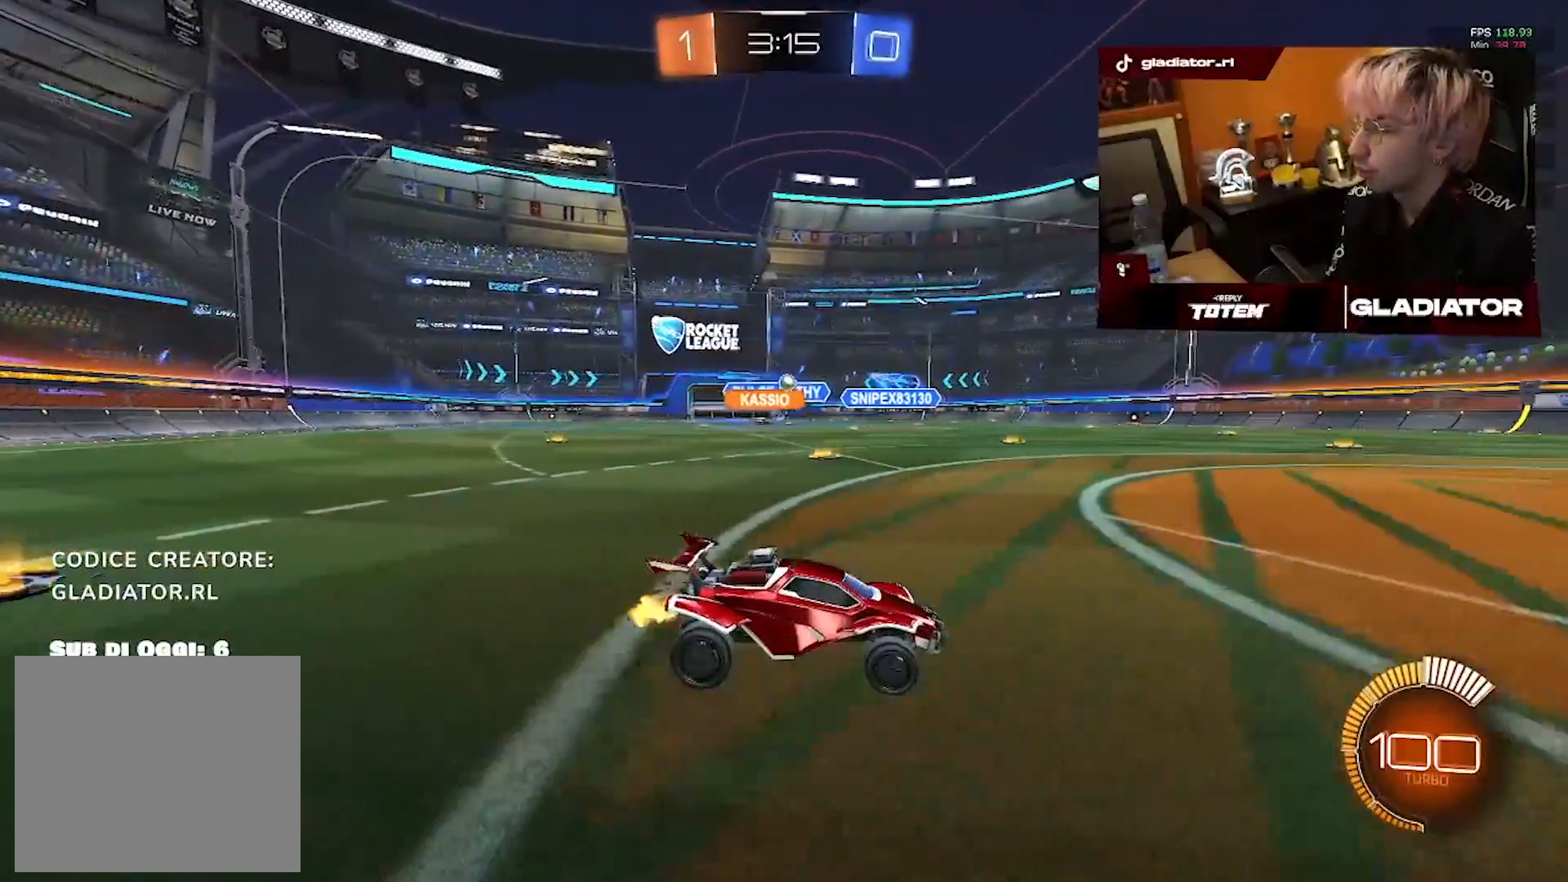
{"dt_ms": 500, "buttons": ["R1"], "left_stick": "center", "right_stick": "center", "events": [[183, "R1", "down"]]}
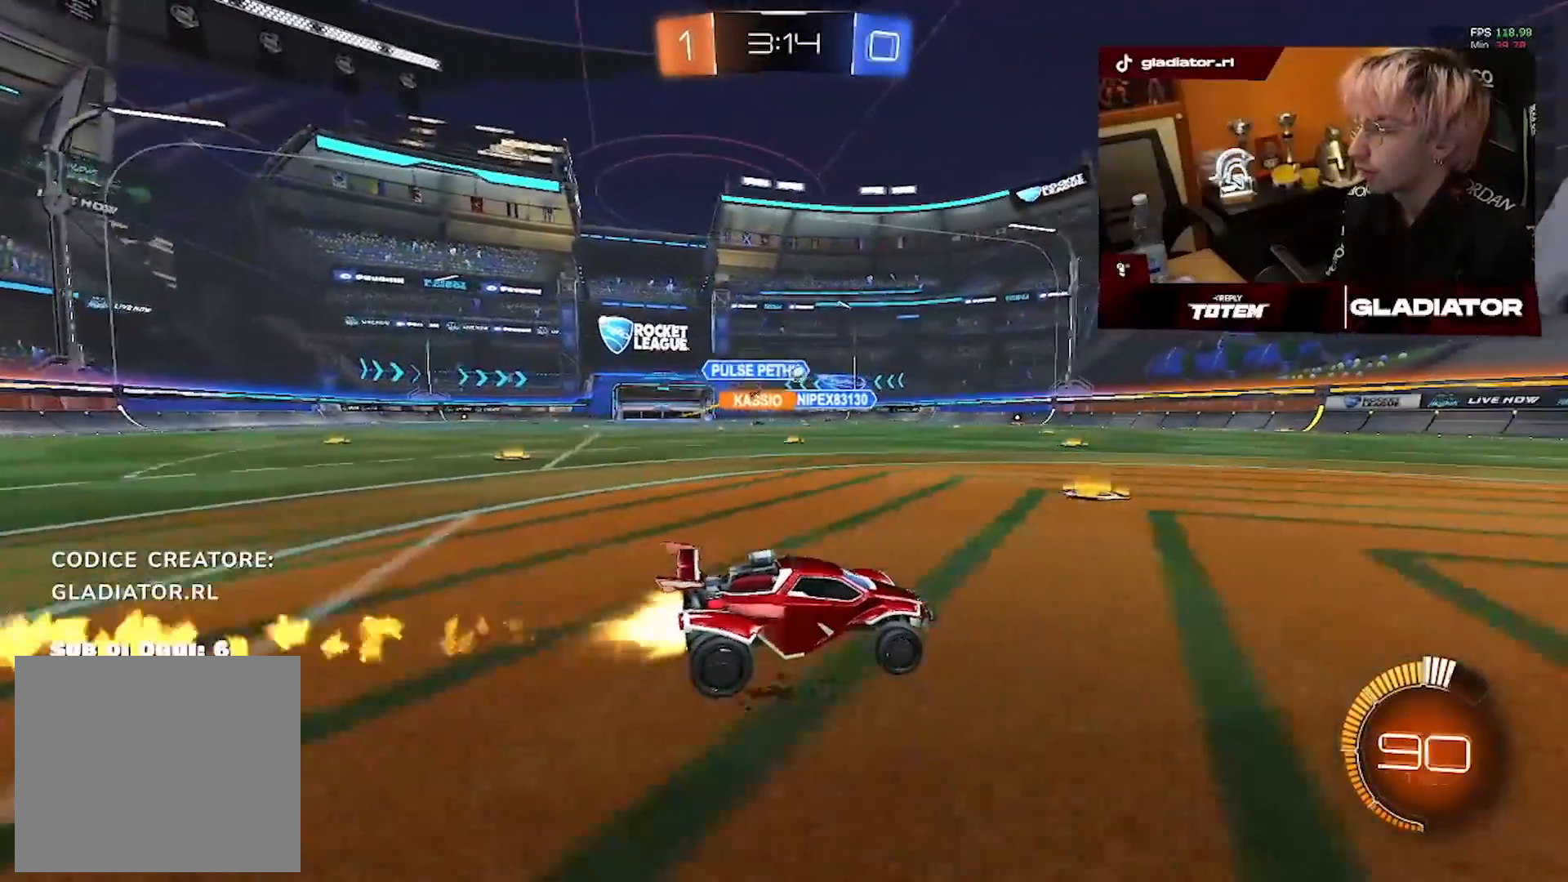
{"dt_ms": 1000, "buttons": ["L2"], "left_stick": "left", "right_stick": "center", "events": [[383, "R1", "up"], [817, "left_stick", "left"], [917, "L2", "down"]]}
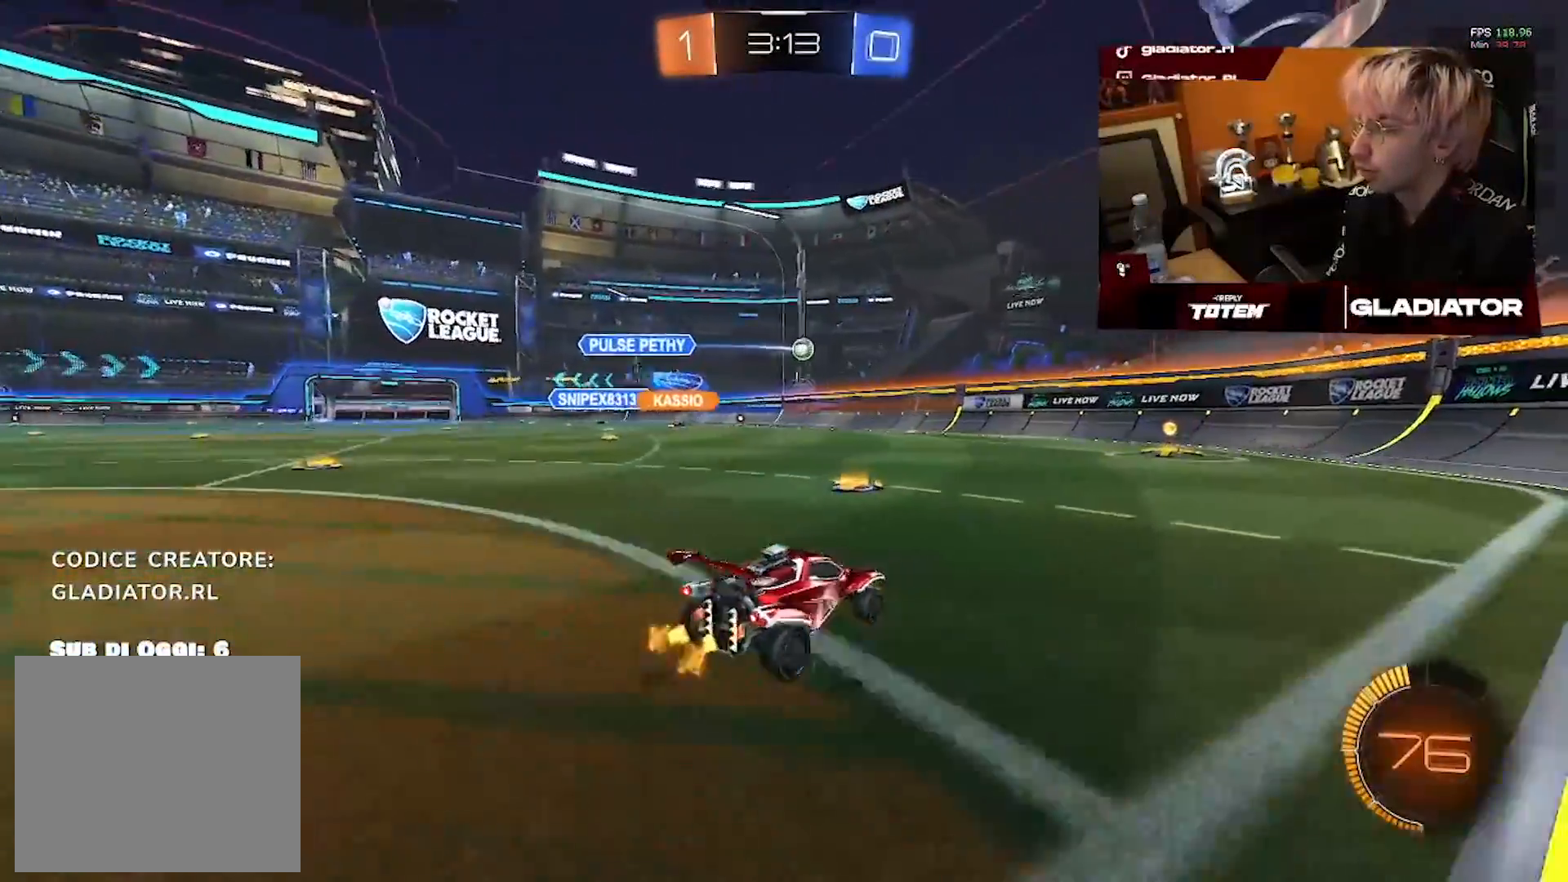
{"dt_ms": 500, "buttons": [], "left_stick": "center", "right_stick": "center", "events": [[167, "L2", "up"], [483, "left_stick", "center"]]}
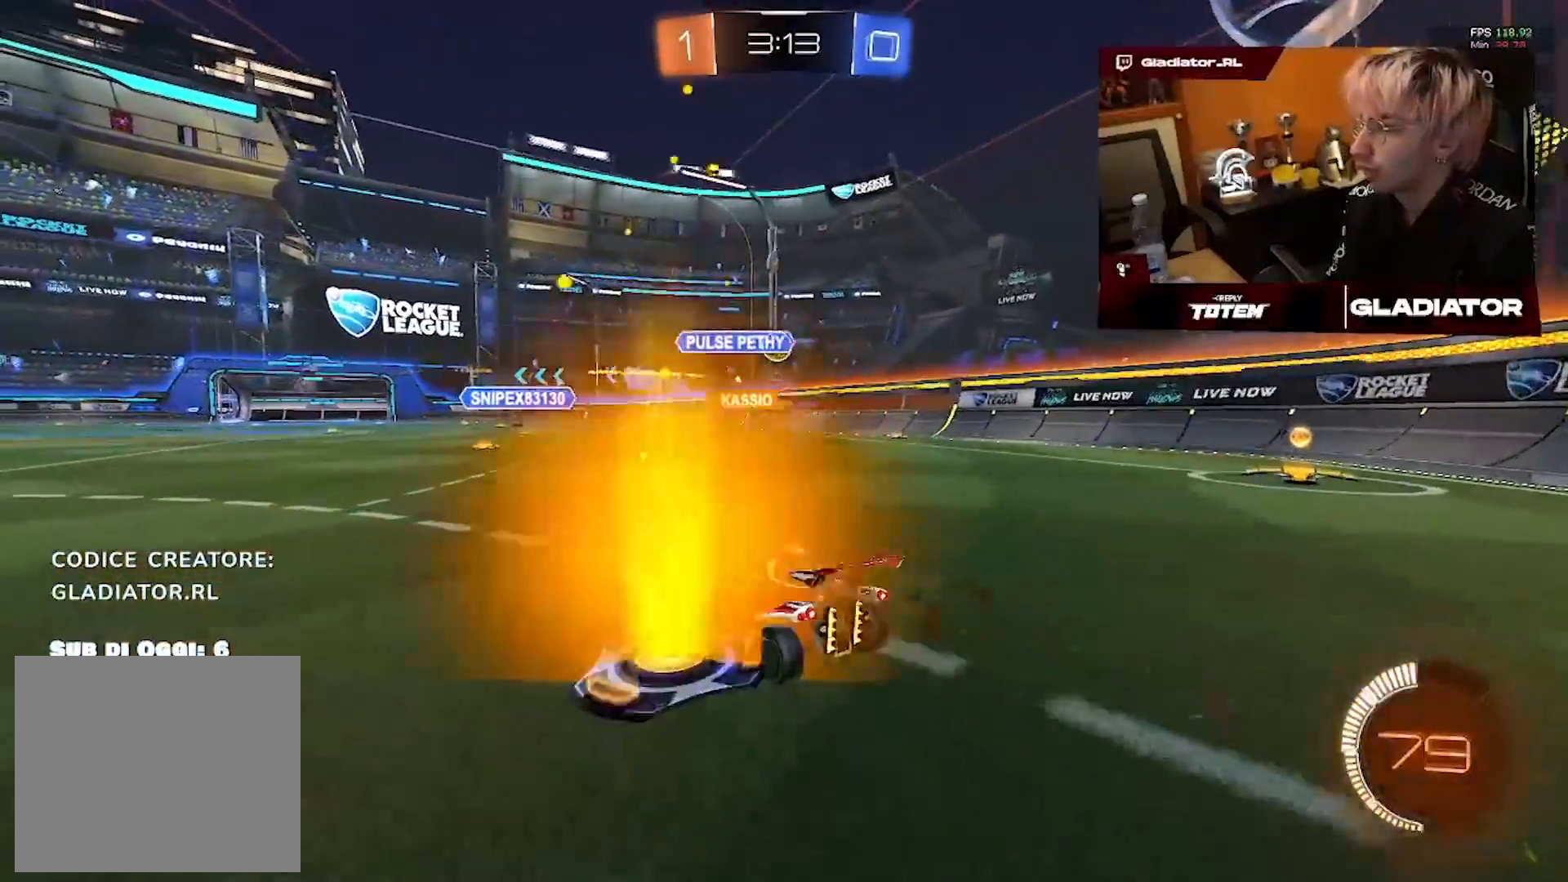
{"dt_ms": 500, "buttons": ["L2"], "left_stick": "left", "right_stick": "center", "events": [[383, "L2", "down"], [417, "left_stick", "left"]]}
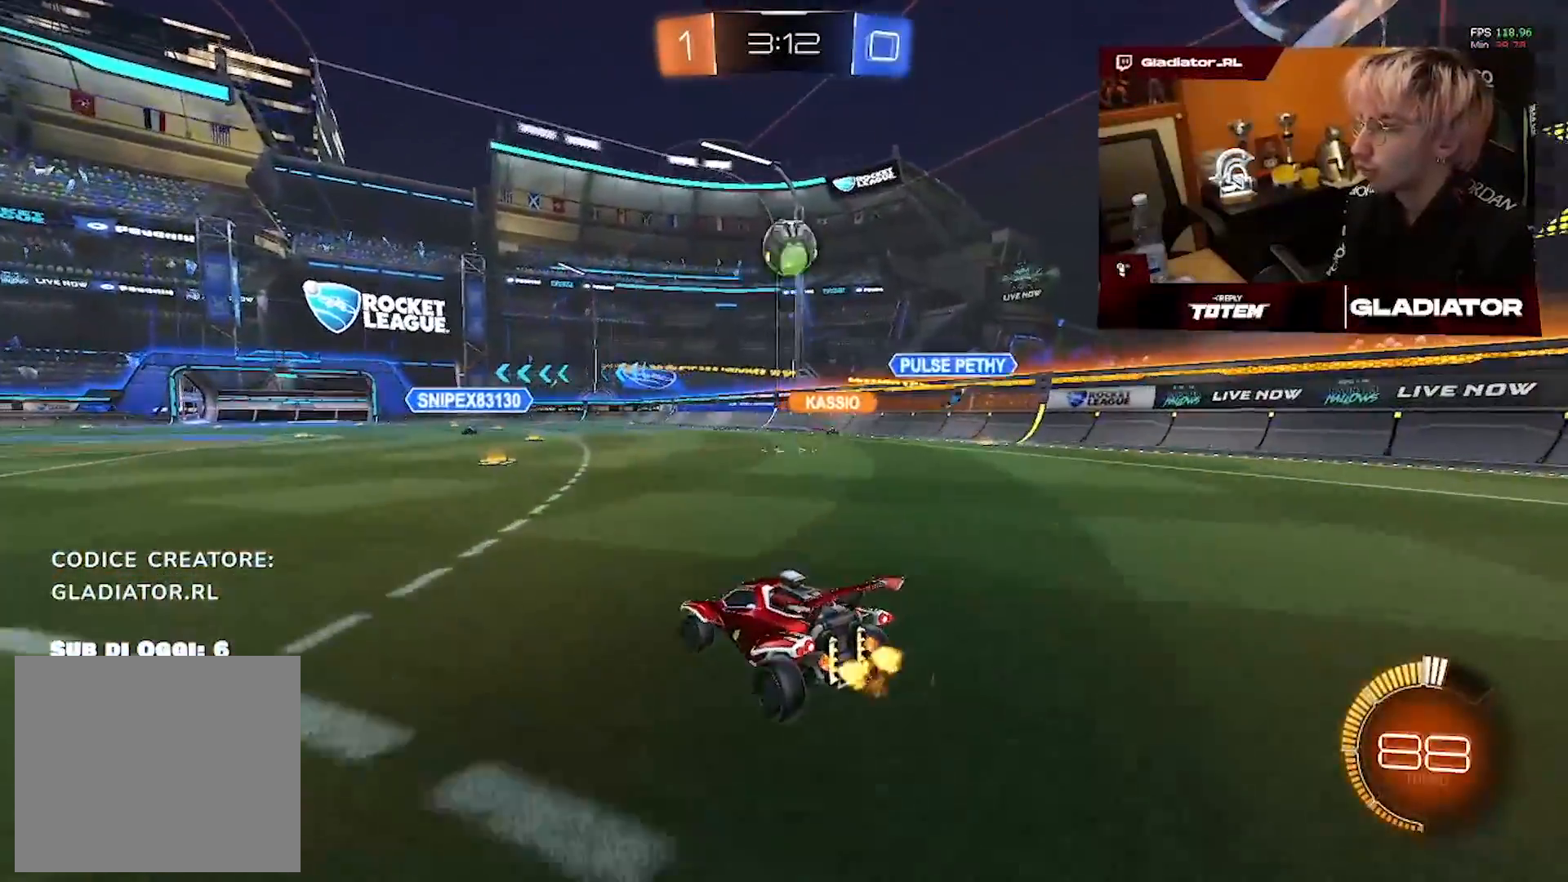
{"dt_ms": 500, "buttons": ["R1"], "left_stick": "left", "right_stick": "center", "events": [[17, "L2", "up"], [450, "R1", "down"]]}
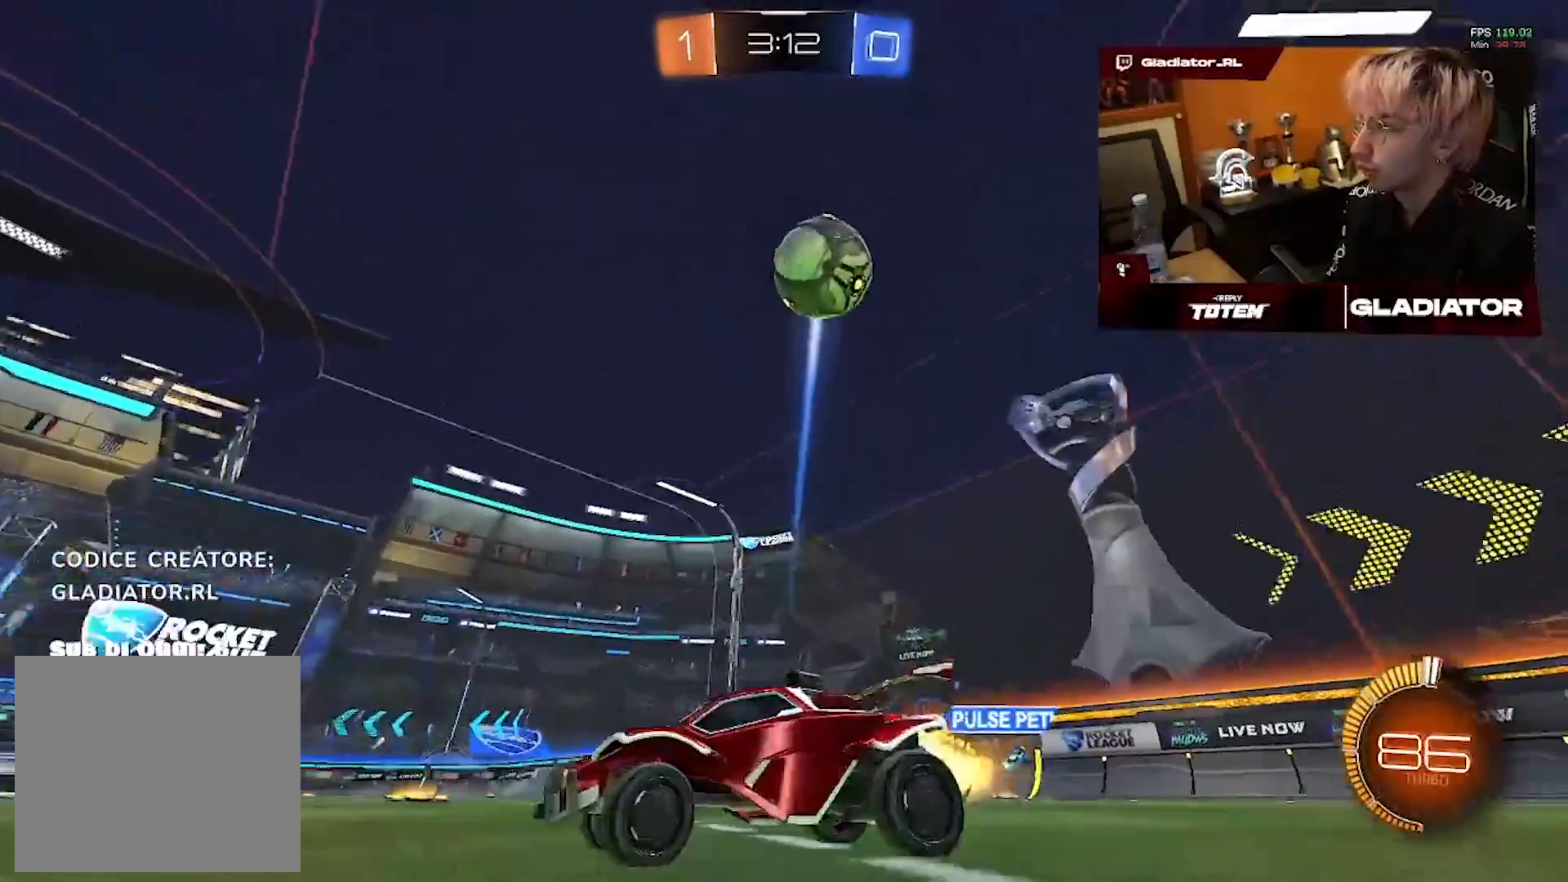
{"dt_ms": 500, "buttons": ["R1"], "left_stick": "left", "right_stick": "center", "events": []}
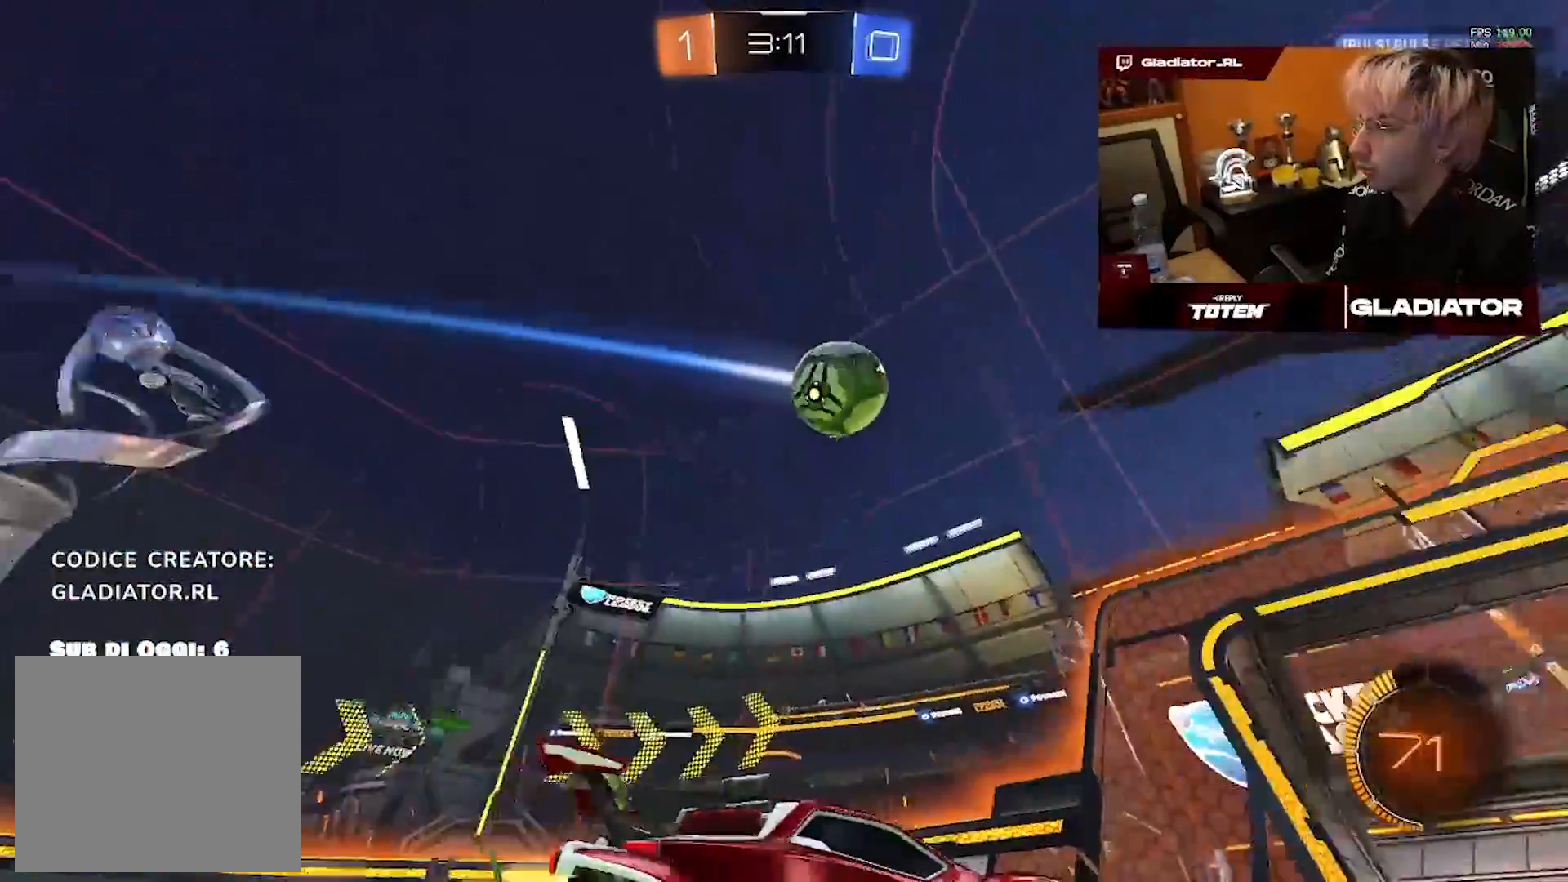
{"dt_ms": 500, "buttons": ["R1"], "left_stick": "center", "right_stick": "center", "events": [[67, "left_stick", "center"]]}
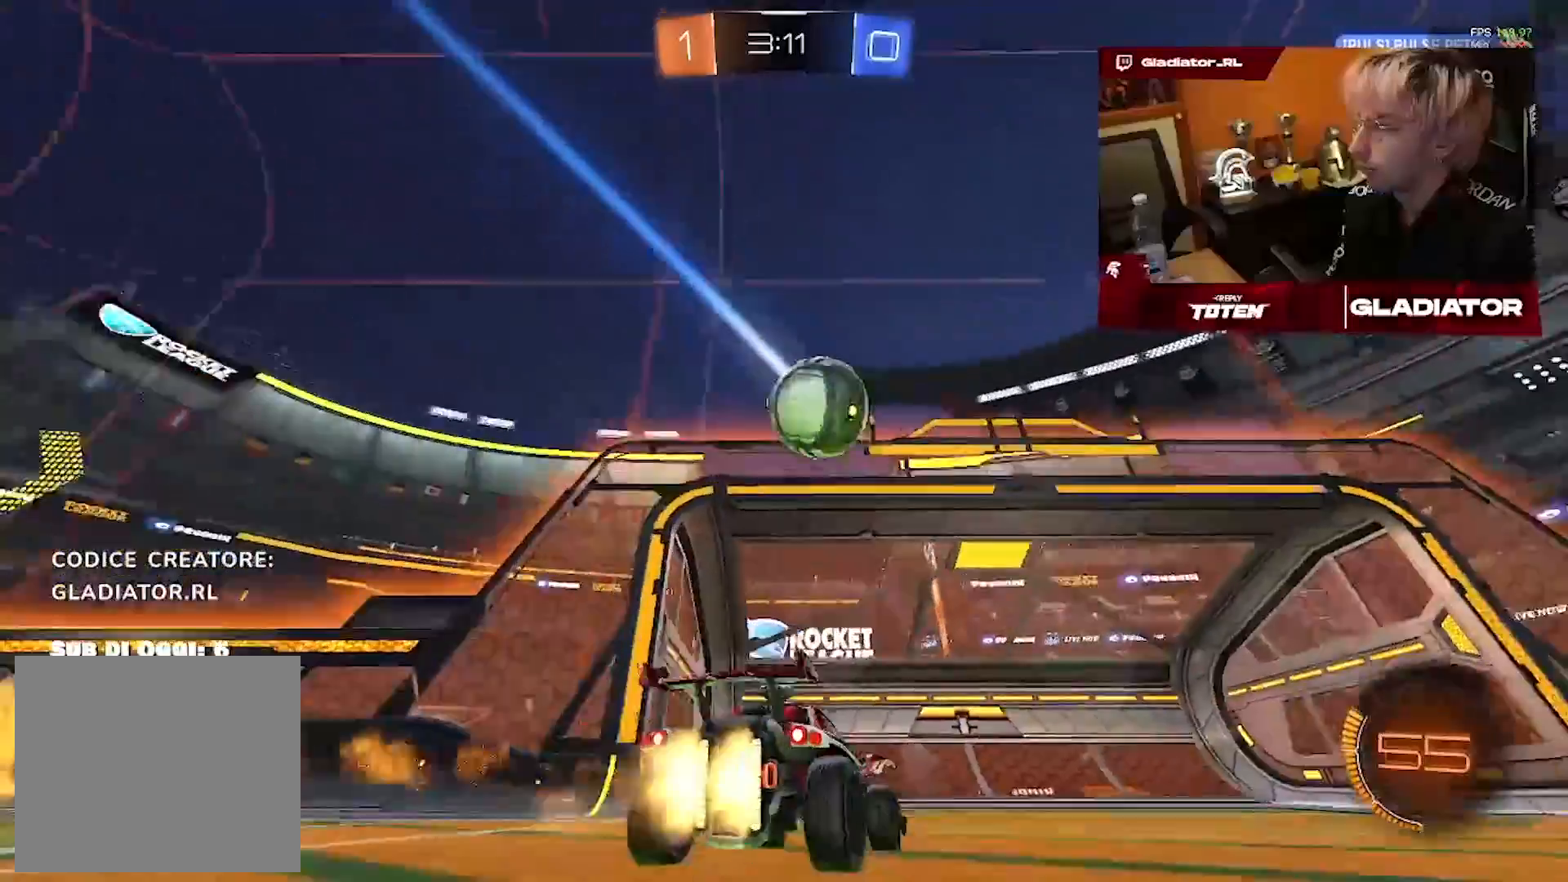
{"dt_ms": 500, "buttons": [], "left_stick": "center", "right_stick": "center", "events": [[100, "left_stick", "up-right"], [217, "R1", "up"], [233, "L2", "down"], [400, "left_stick", "center"], [433, "L2", "up"]]}